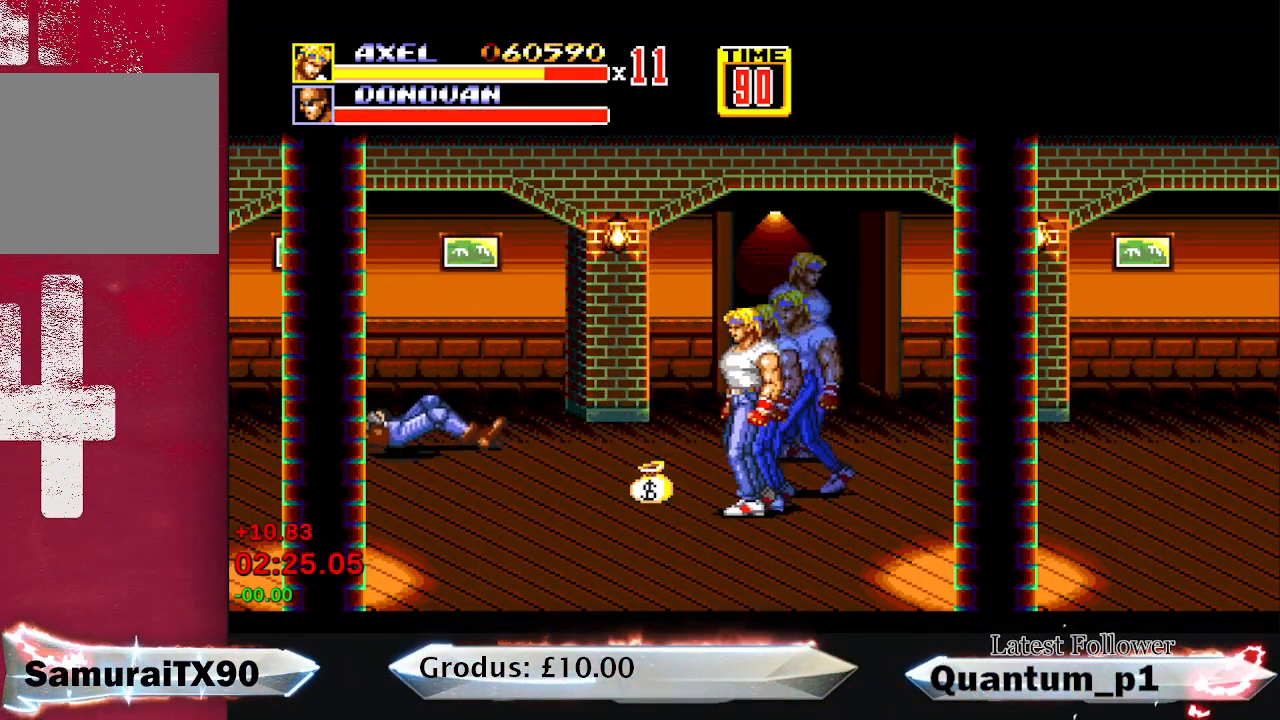
Gameplay with a controller (Xbox layout); each line is a JSON object with the inputs held at the frame after it. "button_events" lists button changes between this image and that frame as [ms after this image, input, new state], when the widget could be followed in between (sticks are given only as held states). Not read: L3 R3 left_stick right_stick.
{"buttons": ["DPAD_RIGHT"], "button_events": [[83, "DPAD_UP", "down"], [217, "Y", "down"], [250, "DPAD_LEFT", "up"], [267, "DPAD_UP", "up"], [283, "DPAD_RIGHT", "down"], [300, "Y", "up"]]}
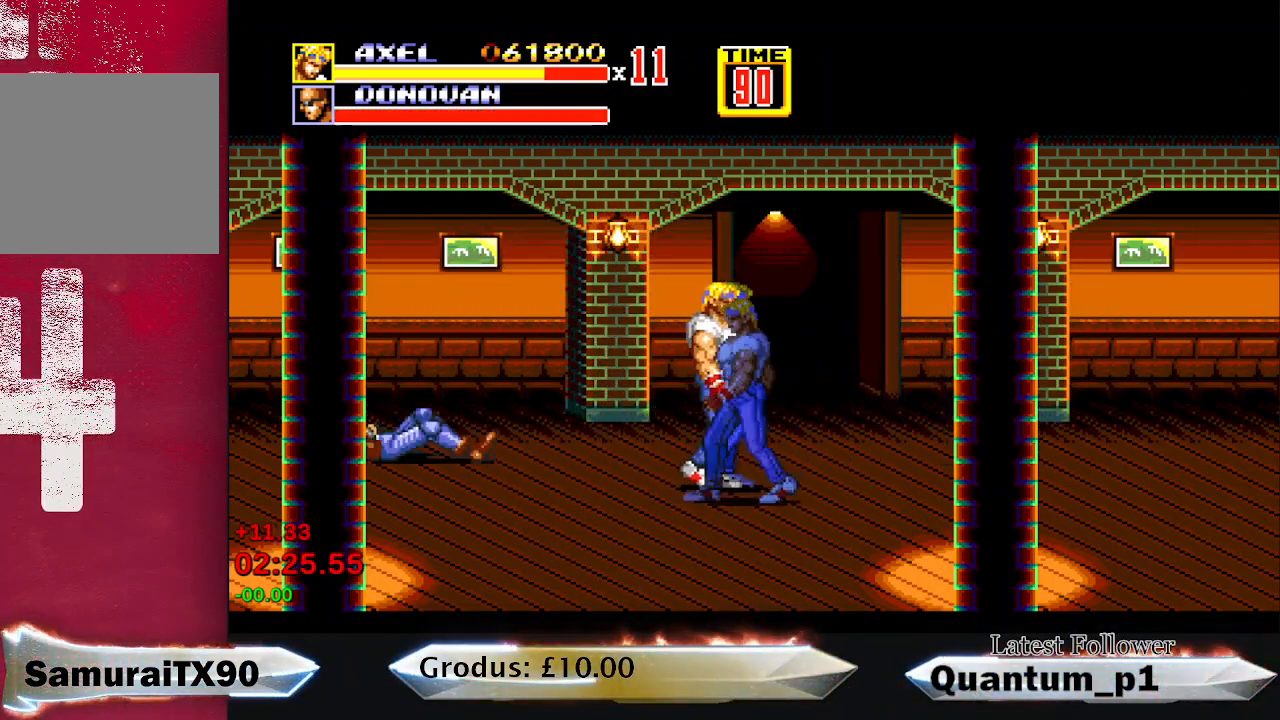
{"buttons": ["DPAD_RIGHT"], "button_events": []}
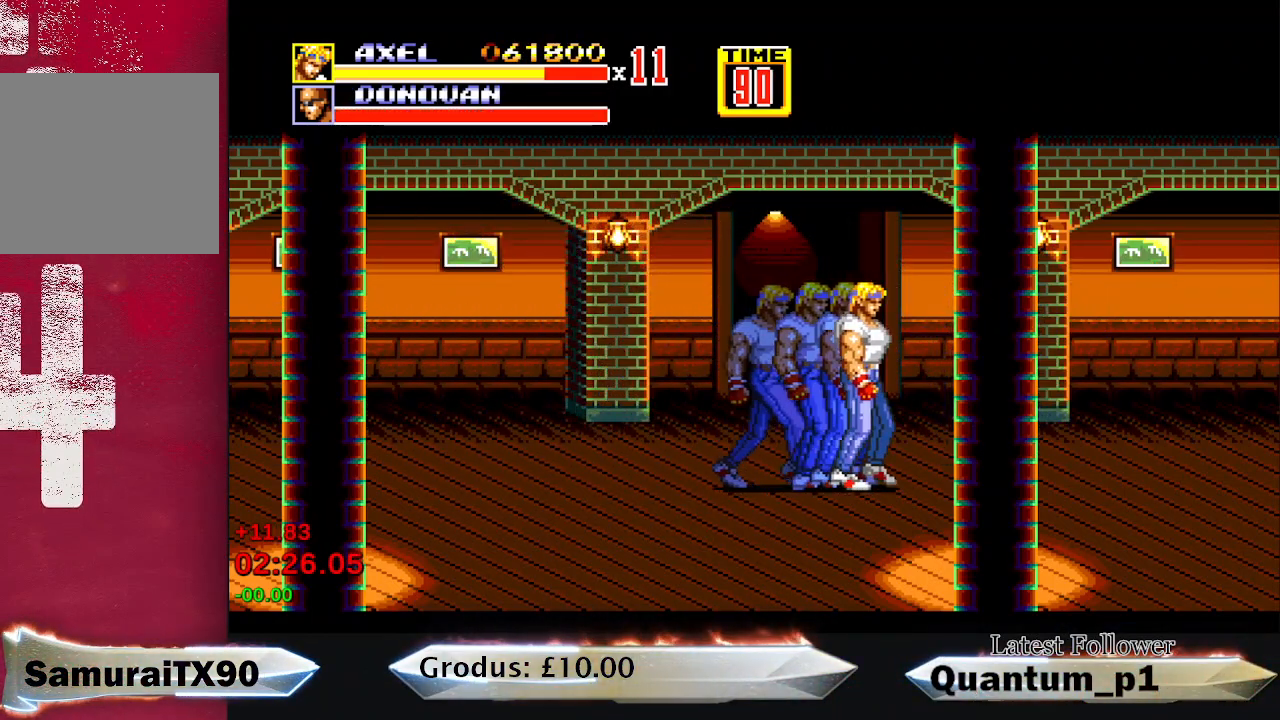
{"buttons": ["DPAD_RIGHT"], "button_events": []}
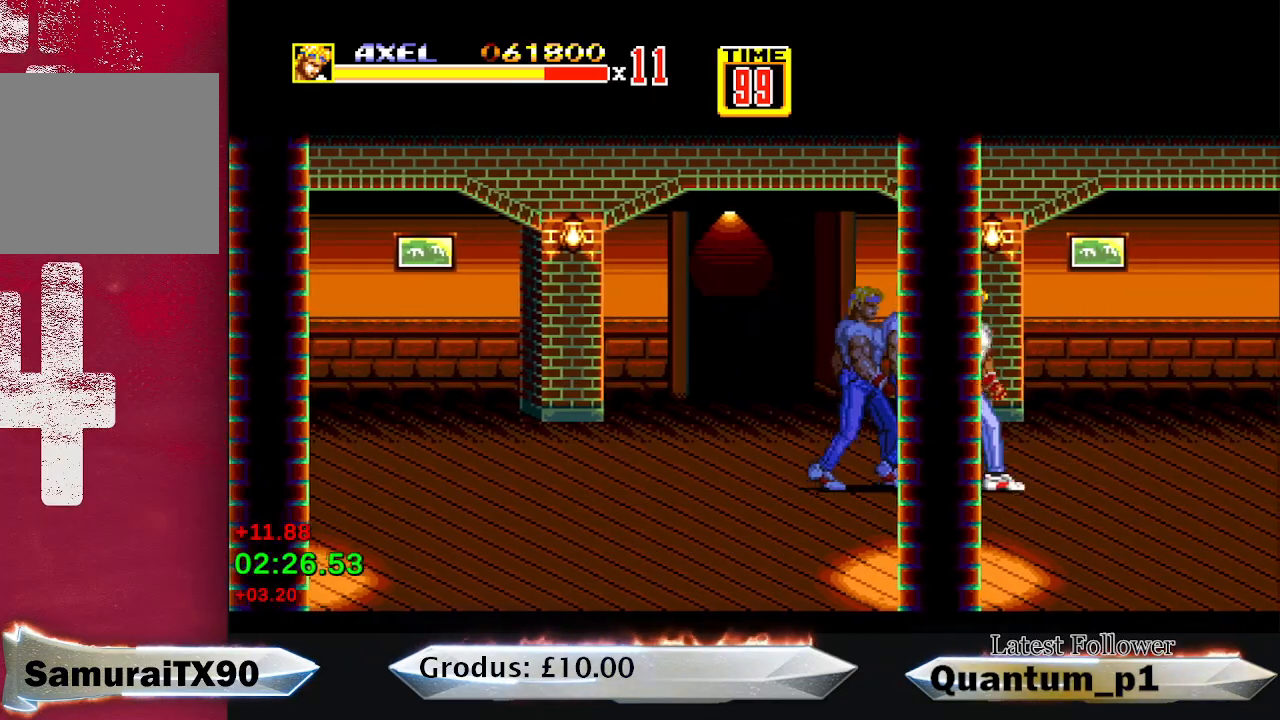
{"buttons": ["DPAD_RIGHT"], "button_events": []}
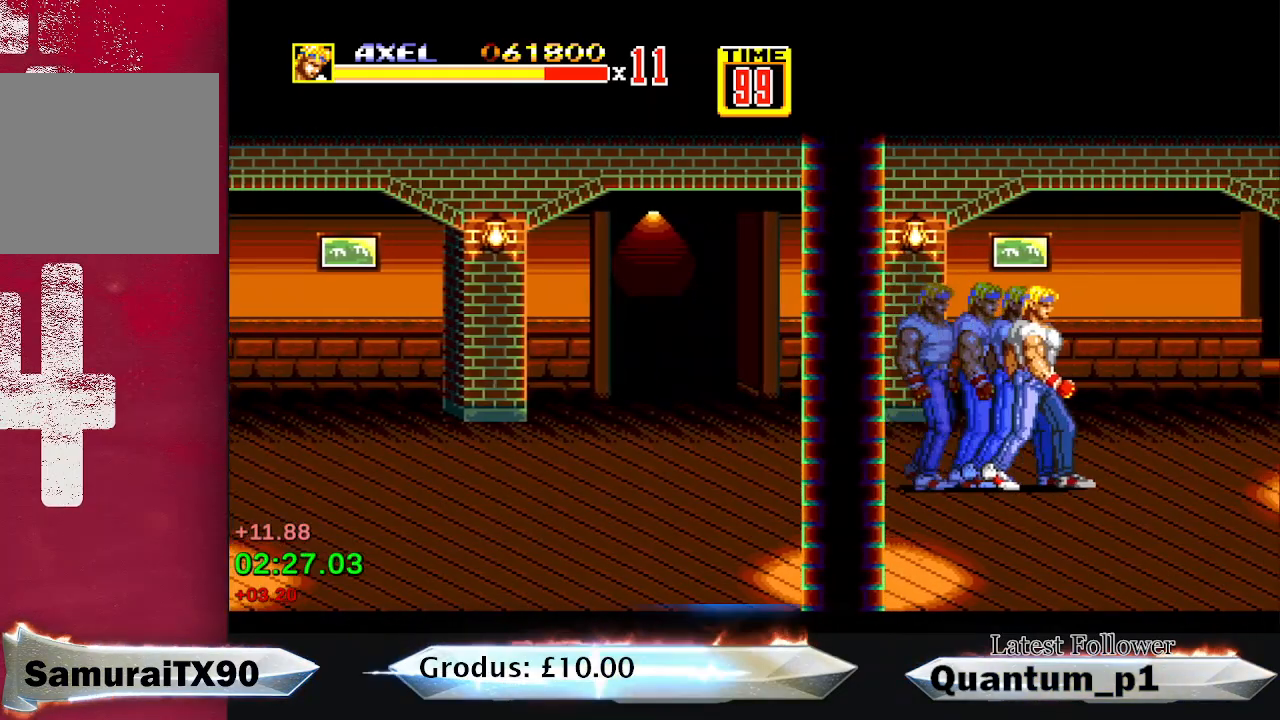
{"buttons": ["DPAD_DOWN", "DPAD_RIGHT"], "button_events": [[383, "DPAD_DOWN", "down"]]}
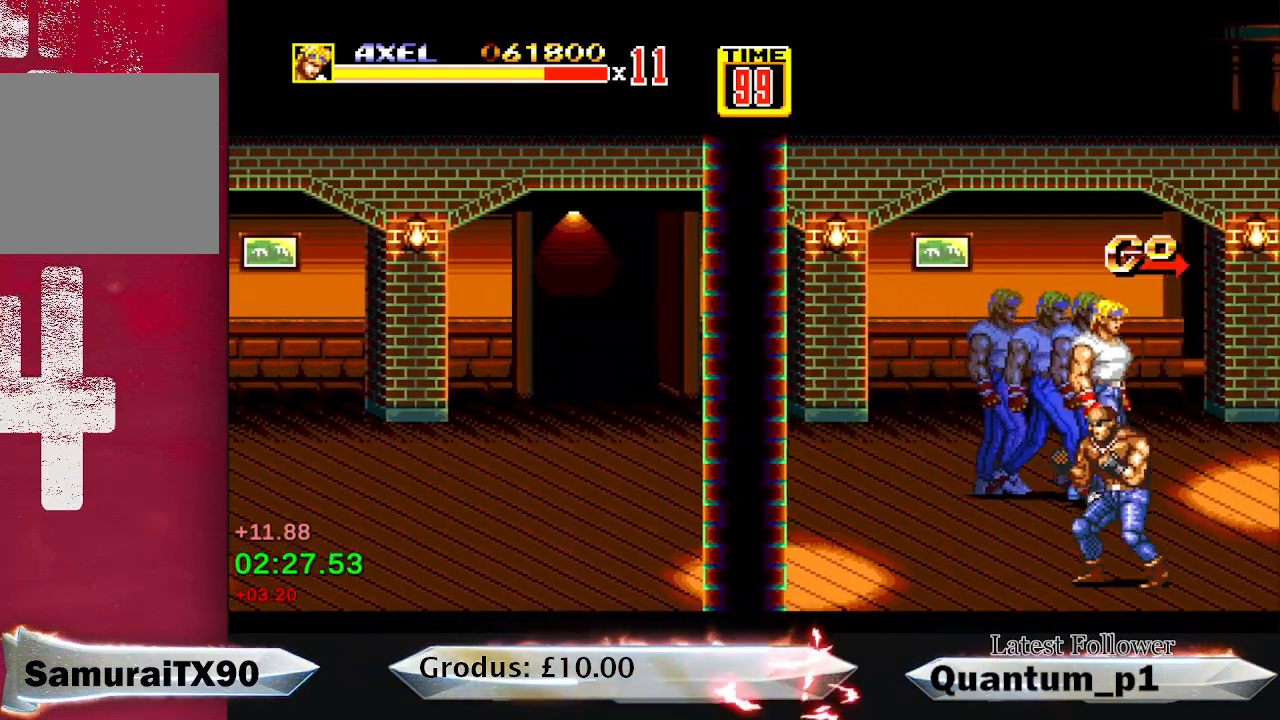
{"buttons": ["A"], "button_events": [[133, "DPAD_DOWN", "up"], [233, "DPAD_DOWN", "down"], [233, "DPAD_RIGHT", "up"], [250, "DPAD_LEFT", "down"], [300, "A", "down"], [367, "DPAD_DOWN", "up"], [383, "A", "up"], [383, "DPAD_LEFT", "up"], [467, "A", "down"]]}
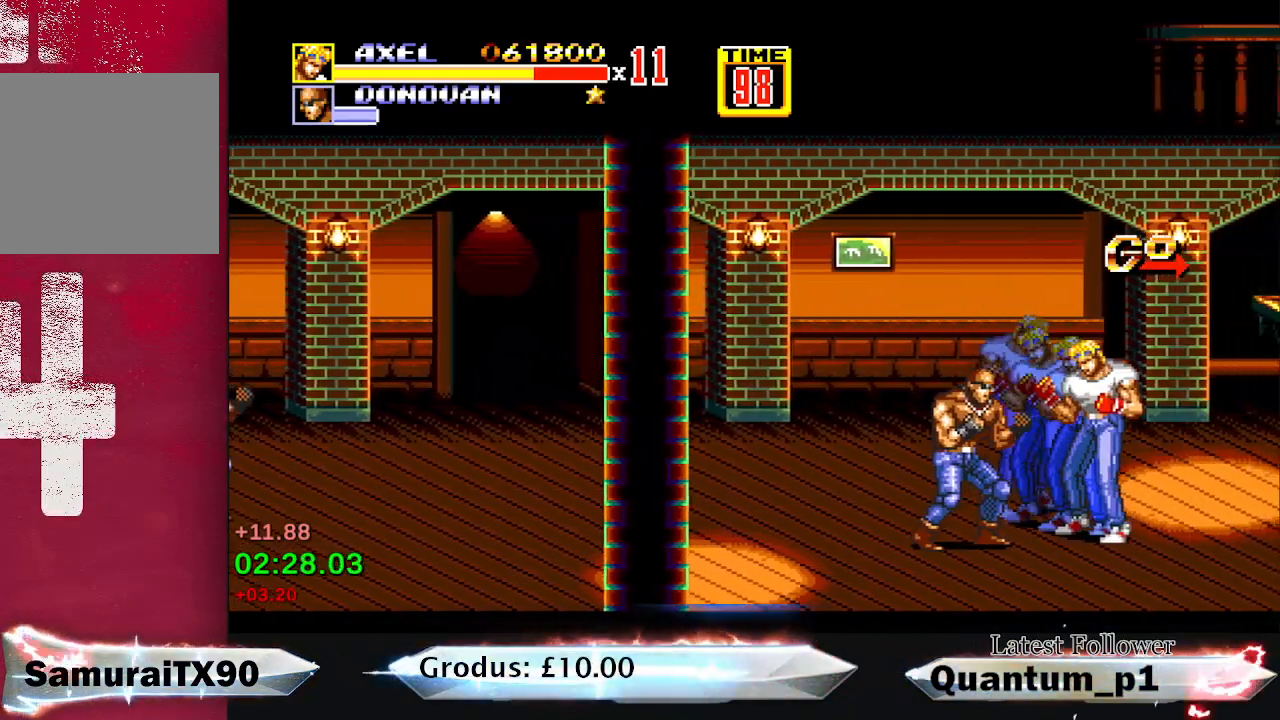
{"buttons": ["DPAD_LEFT"], "button_events": [[217, "A", "up"], [283, "A", "down"], [333, "DPAD_LEFT", "down"], [350, "A", "up"], [400, "A", "down"], [400, "DPAD_LEFT", "up"], [467, "A", "up"], [467, "DPAD_LEFT", "down"]]}
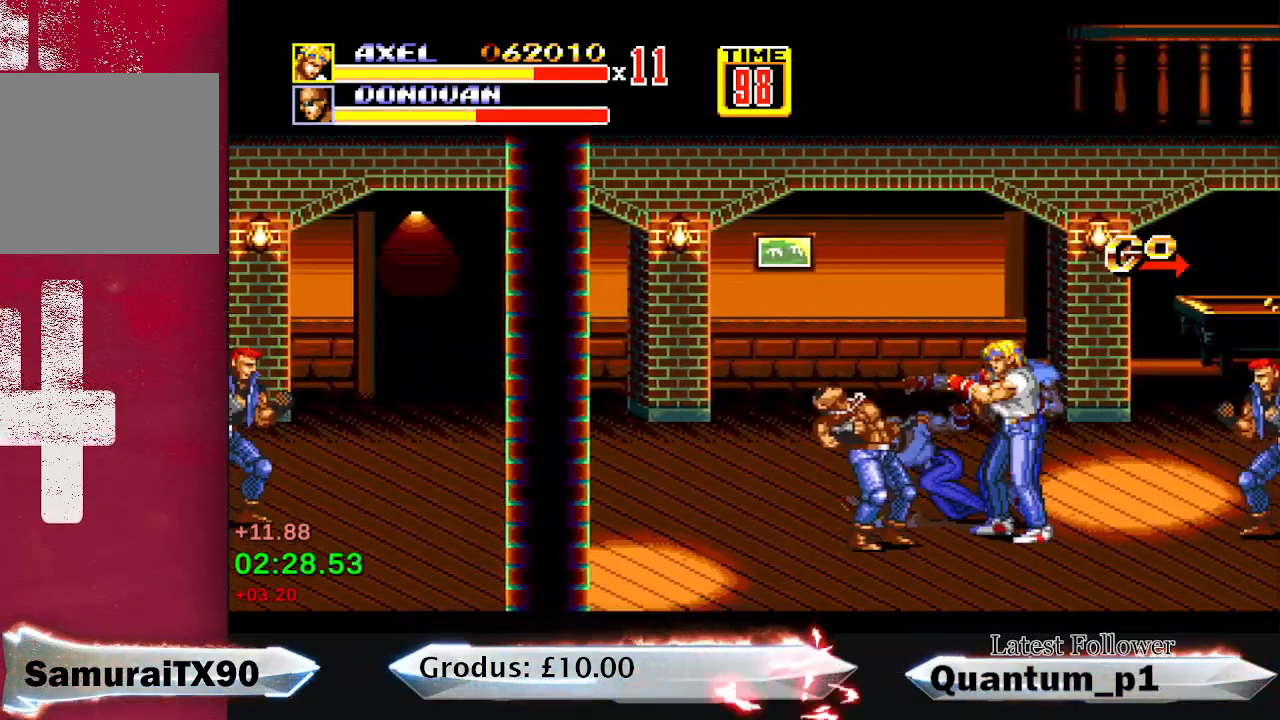
{"buttons": ["DPAD_RIGHT"], "button_events": [[117, "DPAD_LEFT", "up"], [133, "A", "down"], [200, "A", "up"], [500, "DPAD_RIGHT", "down"]]}
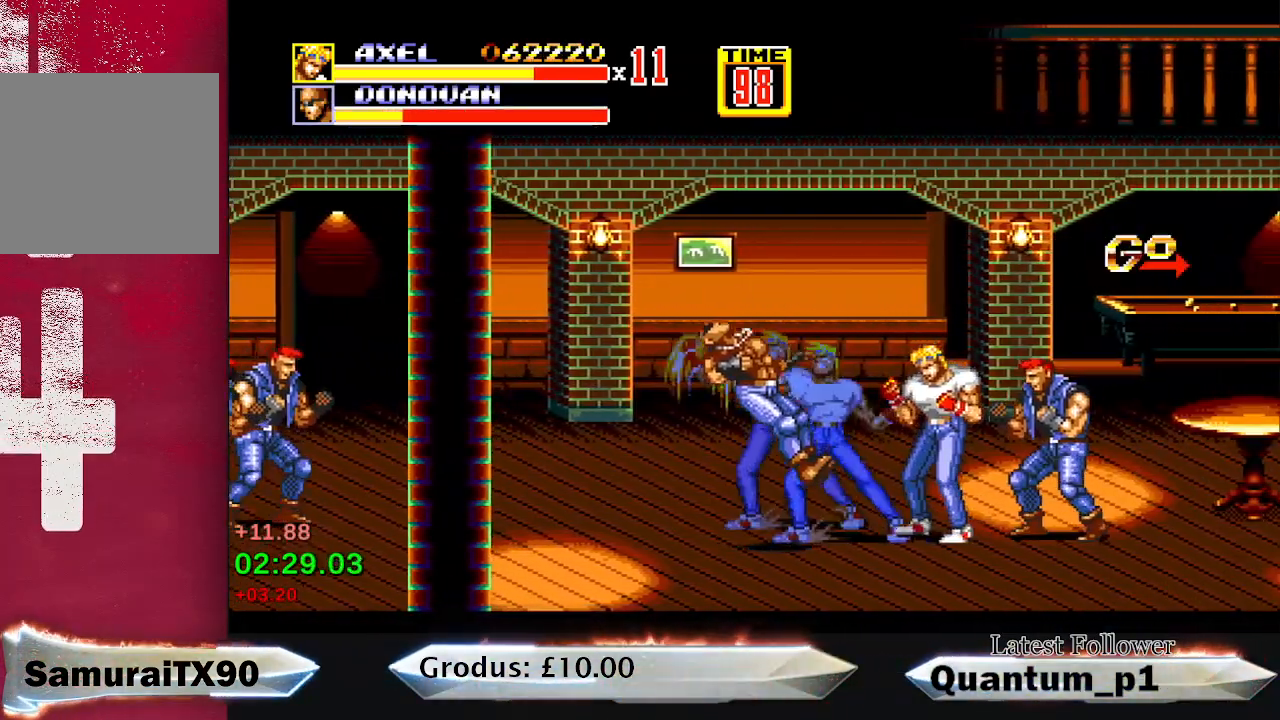
{"buttons": [], "button_events": [[100, "DPAD_RIGHT", "up"], [150, "DPAD_RIGHT", "down"], [183, "A", "down"], [233, "A", "up"], [300, "A", "down"], [350, "DPAD_RIGHT", "up"], [383, "A", "up"], [417, "DPAD_RIGHT", "down"], [450, "A", "down"], [483, "DPAD_RIGHT", "up"], [500, "A", "up"]]}
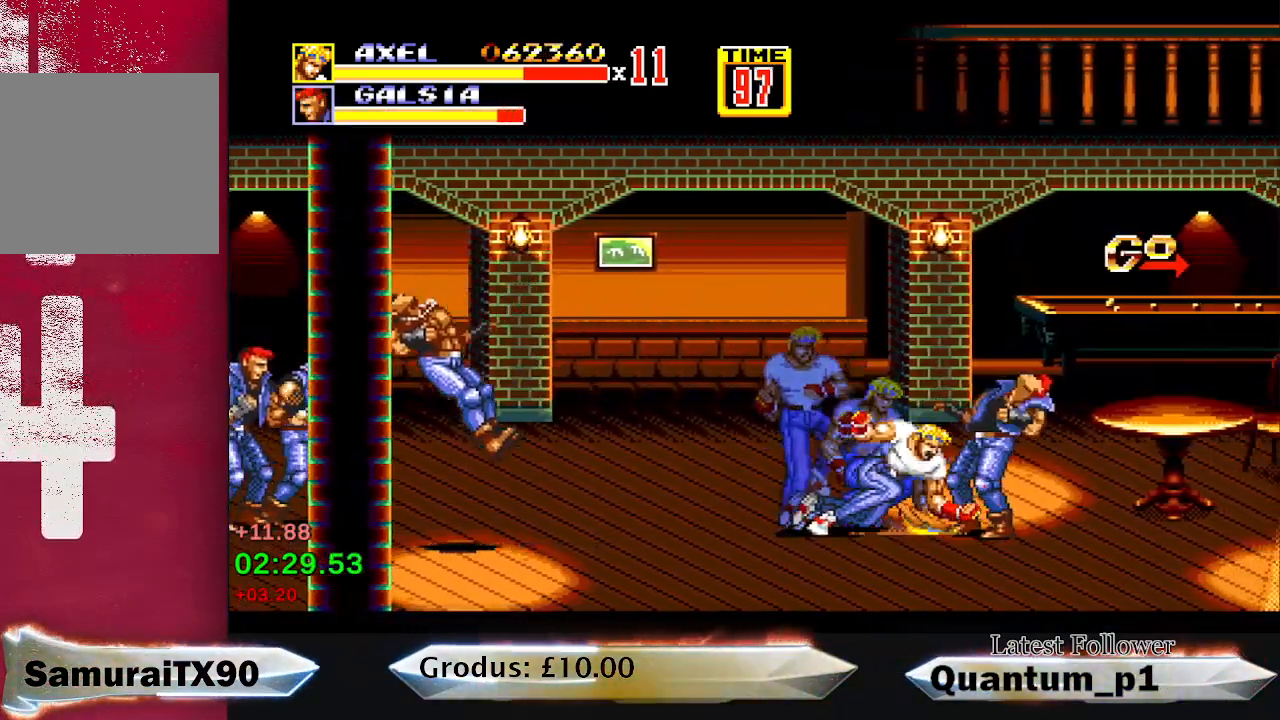
{"buttons": ["DPAD_UP", "DPAD_RIGHT"], "button_events": [[67, "DPAD_RIGHT", "down"], [83, "A", "down"], [117, "DPAD_RIGHT", "up"], [150, "A", "up"], [200, "DPAD_RIGHT", "down"], [217, "A", "down"], [267, "DPAD_RIGHT", "up"], [300, "A", "up"], [367, "DPAD_RIGHT", "down"], [483, "DPAD_UP", "down"]]}
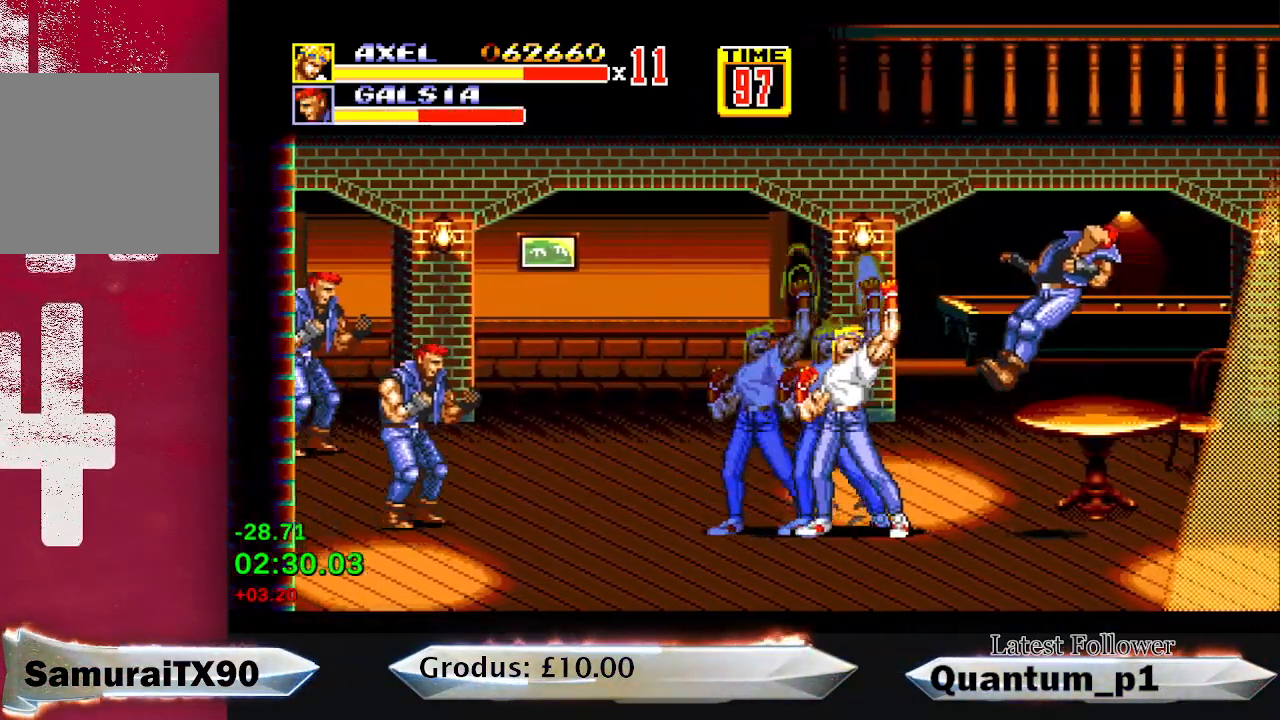
{"buttons": ["B", "DPAD_RIGHT"], "button_events": [[417, "DPAD_UP", "up"], [467, "B", "down"]]}
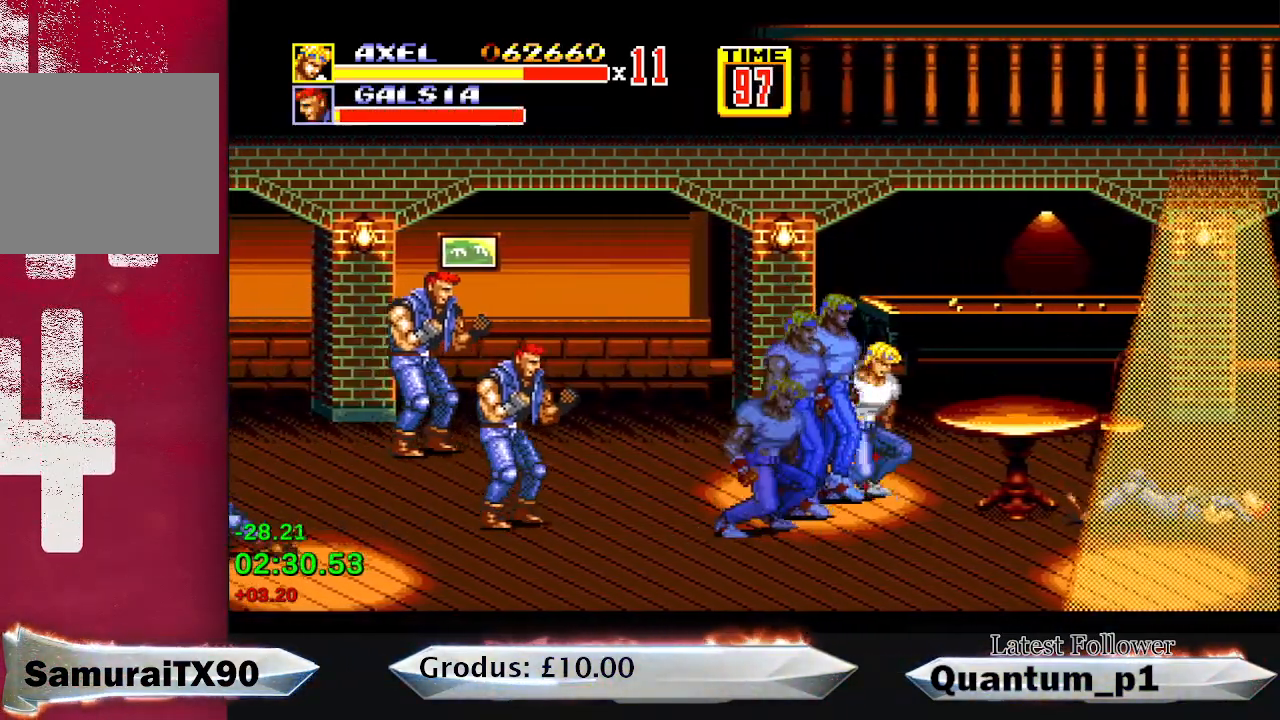
{"buttons": ["DPAD_RIGHT"], "button_events": [[50, "A", "down"], [100, "B", "up"], [150, "A", "up"], [150, "B", "down"], [217, "A", "down"], [250, "B", "up"], [317, "A", "up"], [317, "B", "down"], [383, "A", "down"], [417, "B", "up"], [467, "A", "up"]]}
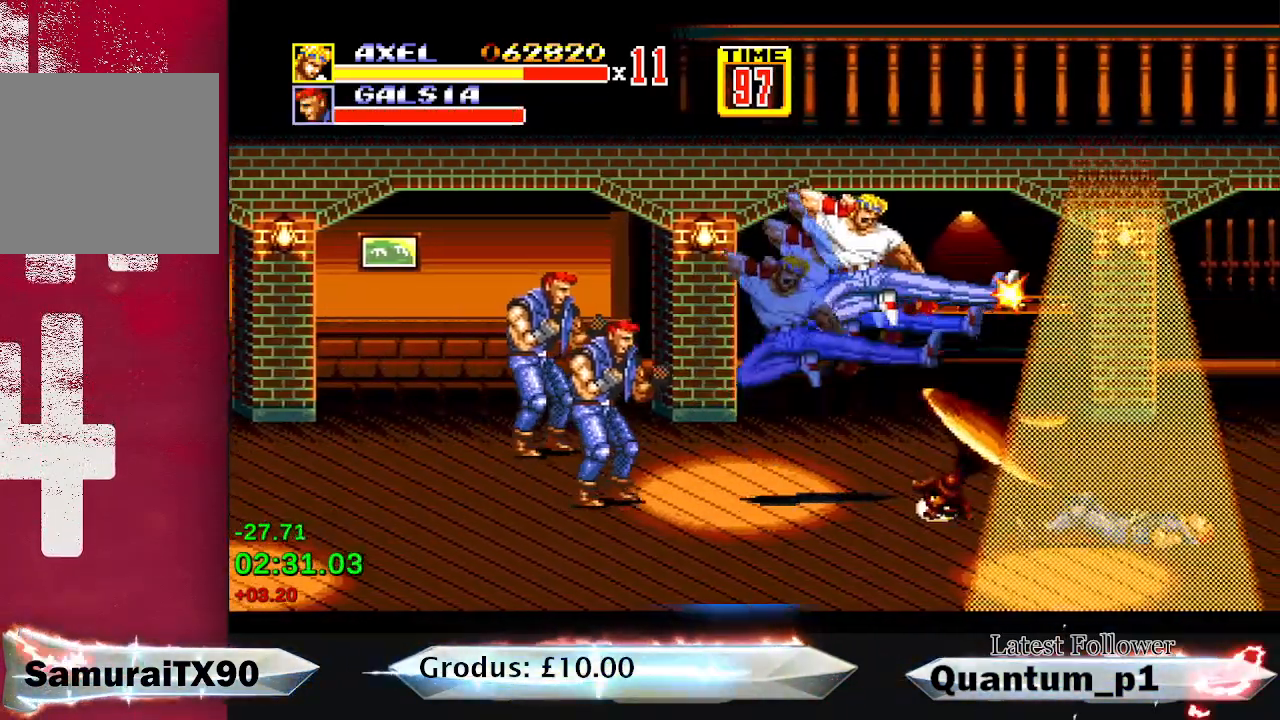
{"buttons": ["DPAD_UP"], "button_events": [[467, "DPAD_UP", "down"], [483, "DPAD_RIGHT", "up"]]}
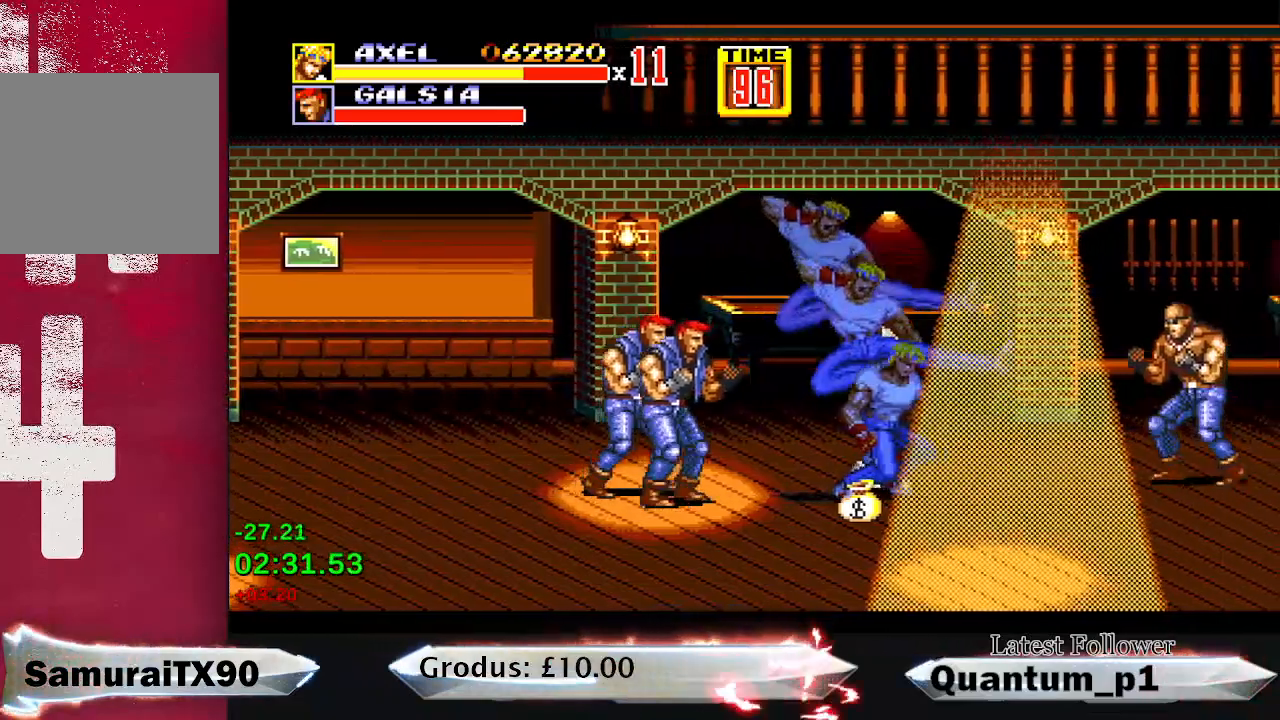
{"buttons": ["DPAD_LEFT"], "button_events": [[17, "DPAD_LEFT", "down"], [167, "A", "down"], [183, "DPAD_UP", "up"], [217, "A", "up"], [250, "DPAD_LEFT", "up"], [300, "A", "down"], [350, "A", "up"], [350, "DPAD_LEFT", "down"], [417, "A", "down"], [417, "DPAD_LEFT", "up"], [467, "A", "up"], [500, "DPAD_LEFT", "down"]]}
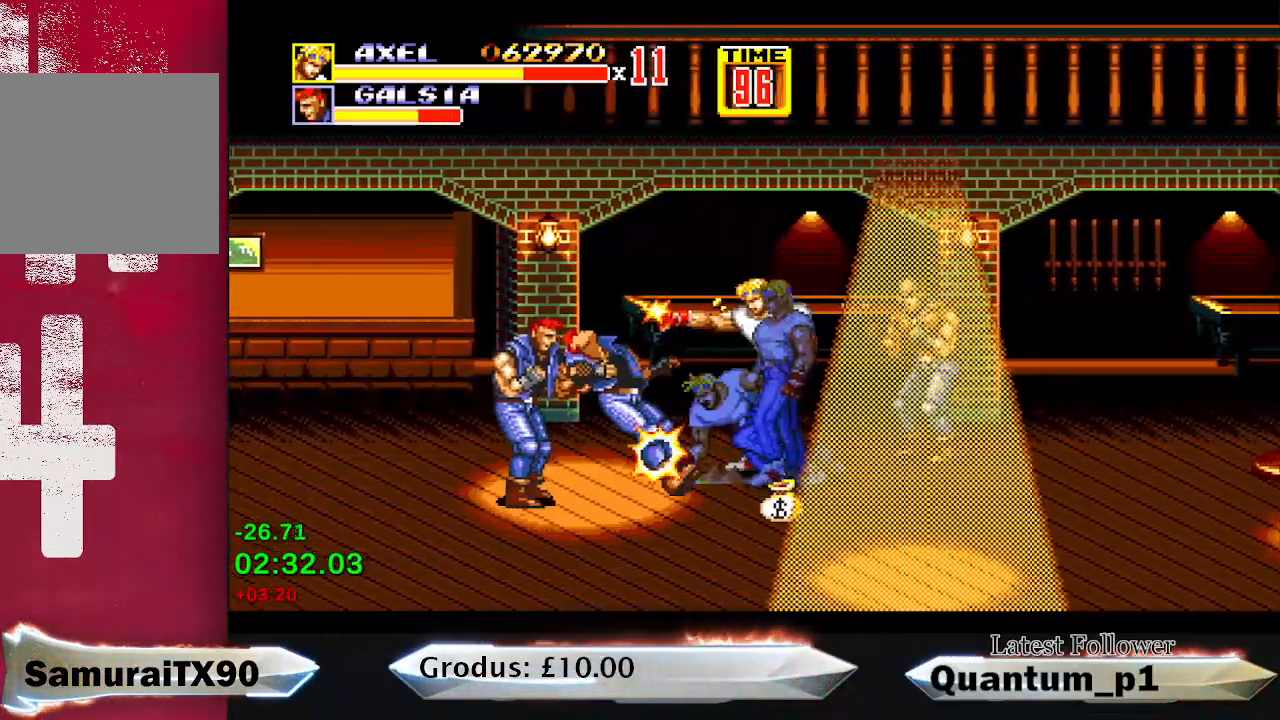
{"buttons": [], "button_events": [[17, "A", "down"], [83, "A", "up"], [267, "DPAD_LEFT", "up"]]}
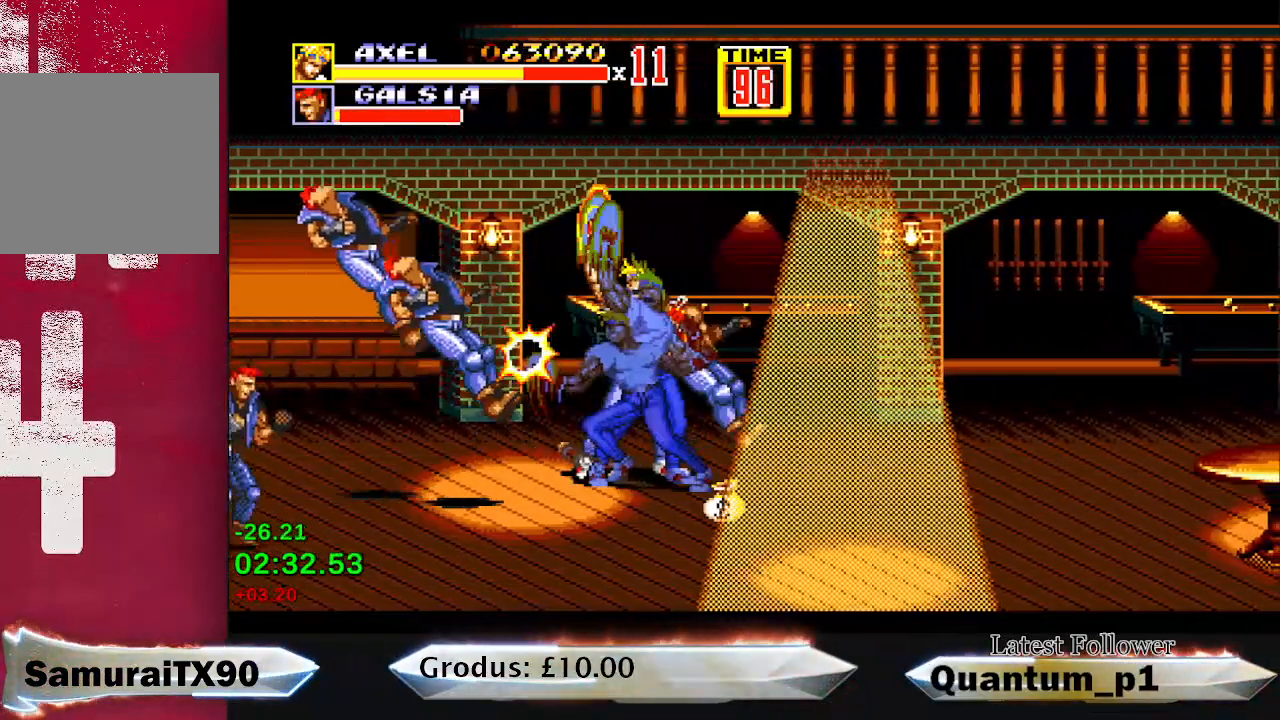
{"buttons": ["DPAD_UP", "DPAD_RIGHT"], "button_events": [[133, "DPAD_RIGHT", "down"], [133, "DPAD_UP", "down"], [183, "DPAD_UP", "up"], [350, "DPAD_UP", "down"]]}
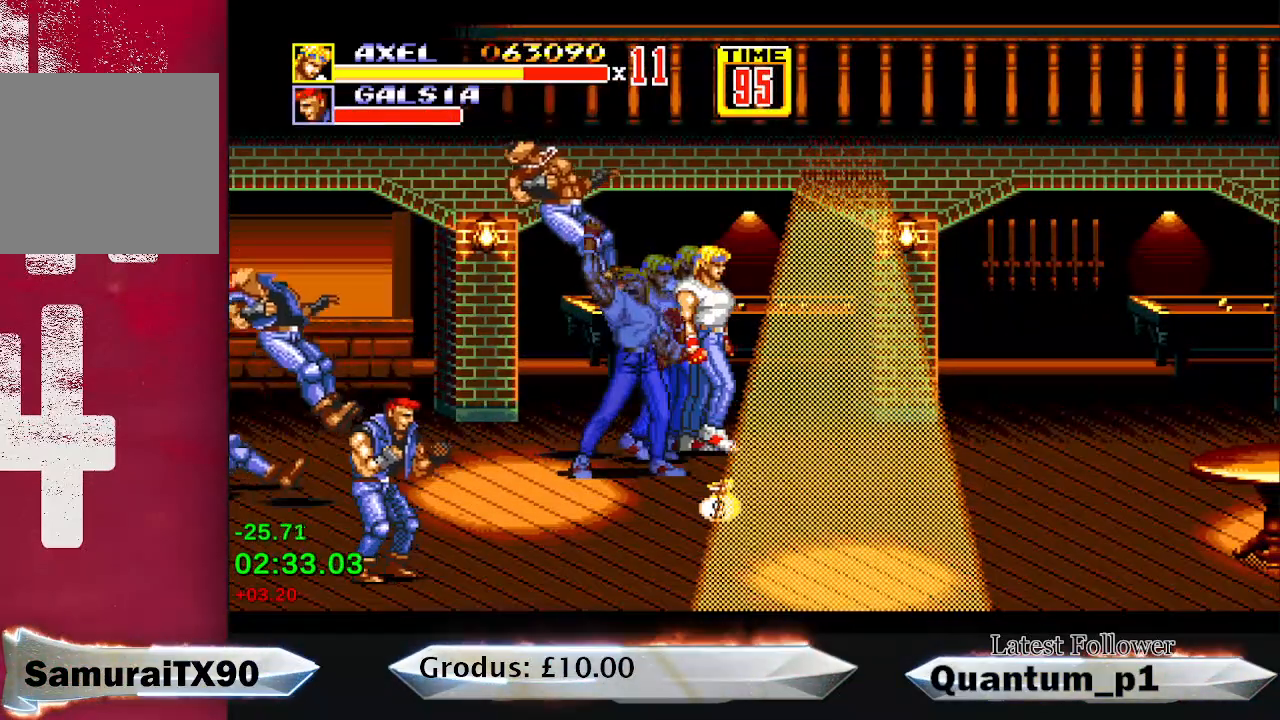
{"buttons": ["DPAD_LEFT"], "button_events": [[17, "DPAD_RIGHT", "up"], [100, "DPAD_LEFT", "down"], [167, "DPAD_UP", "up"]]}
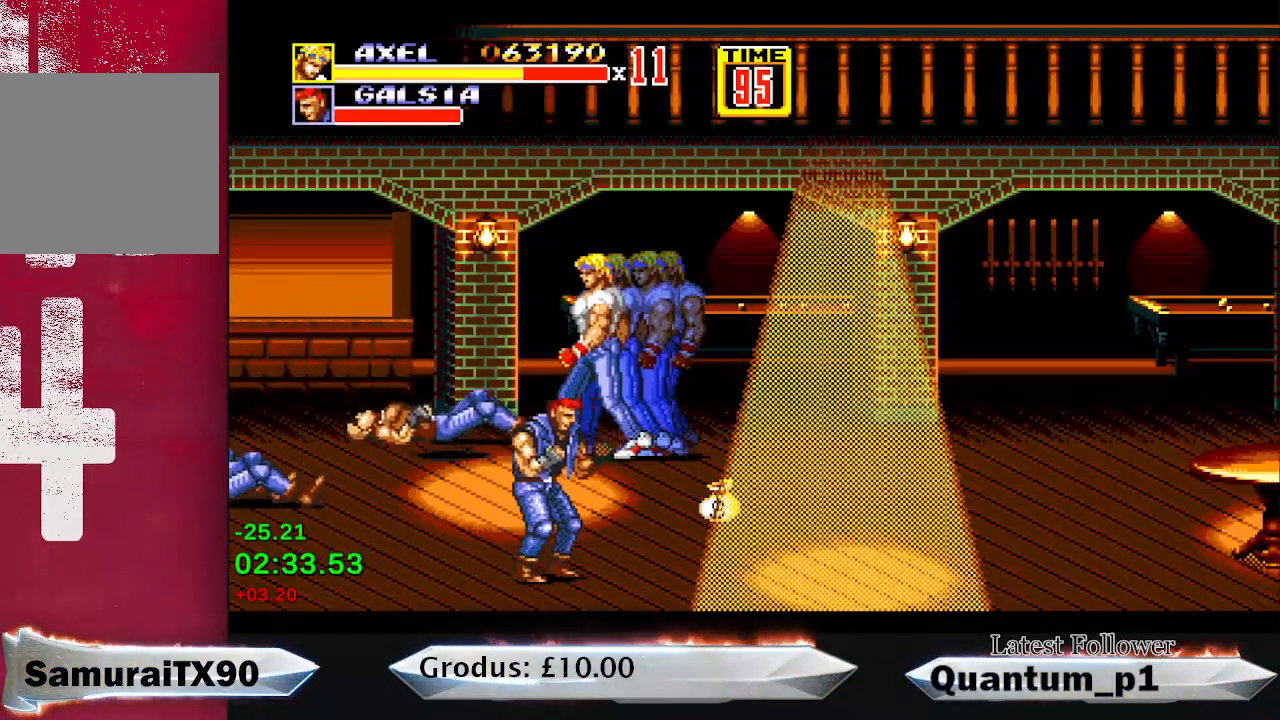
{"buttons": [], "button_events": [[233, "A", "down"], [250, "DPAD_LEFT", "up"], [400, "A", "up"], [450, "A", "down"], [500, "A", "up"]]}
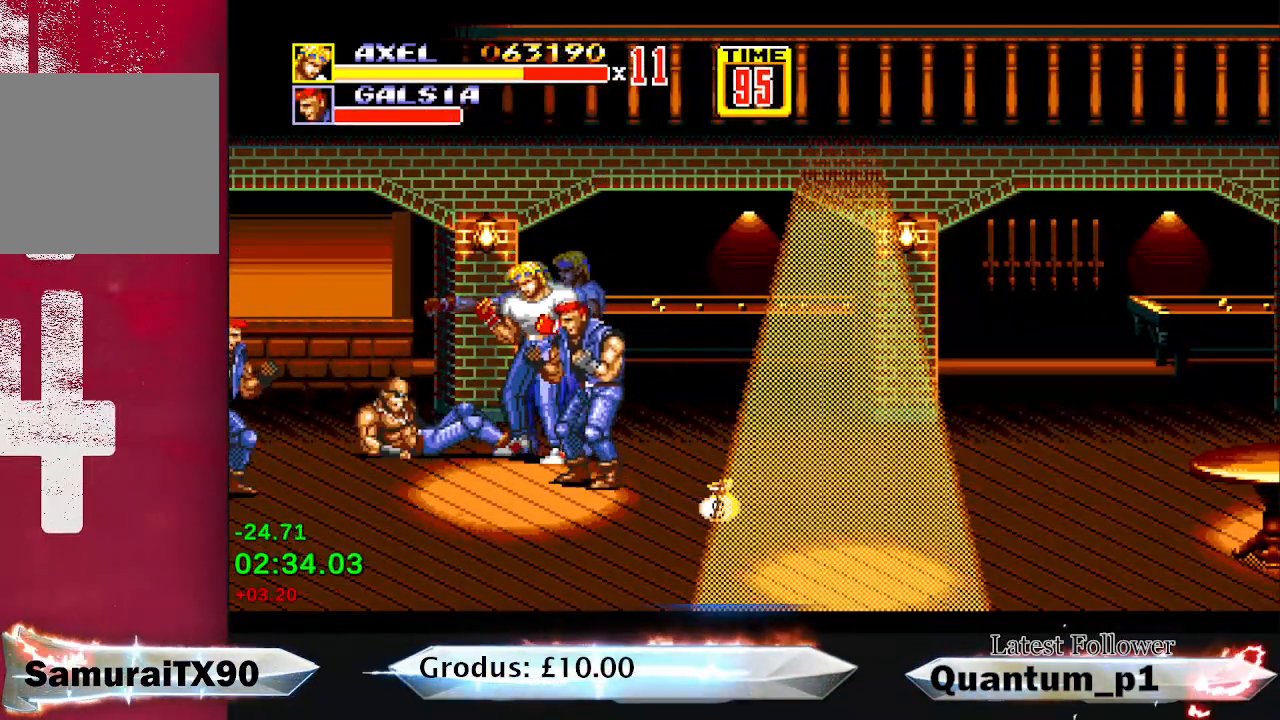
{"buttons": ["DPAD_LEFT"], "button_events": [[50, "A", "down"], [117, "A", "up"], [183, "A", "down"], [250, "A", "up"], [300, "A", "down"], [350, "A", "up"], [417, "A", "down"], [417, "DPAD_LEFT", "down"], [483, "A", "up"]]}
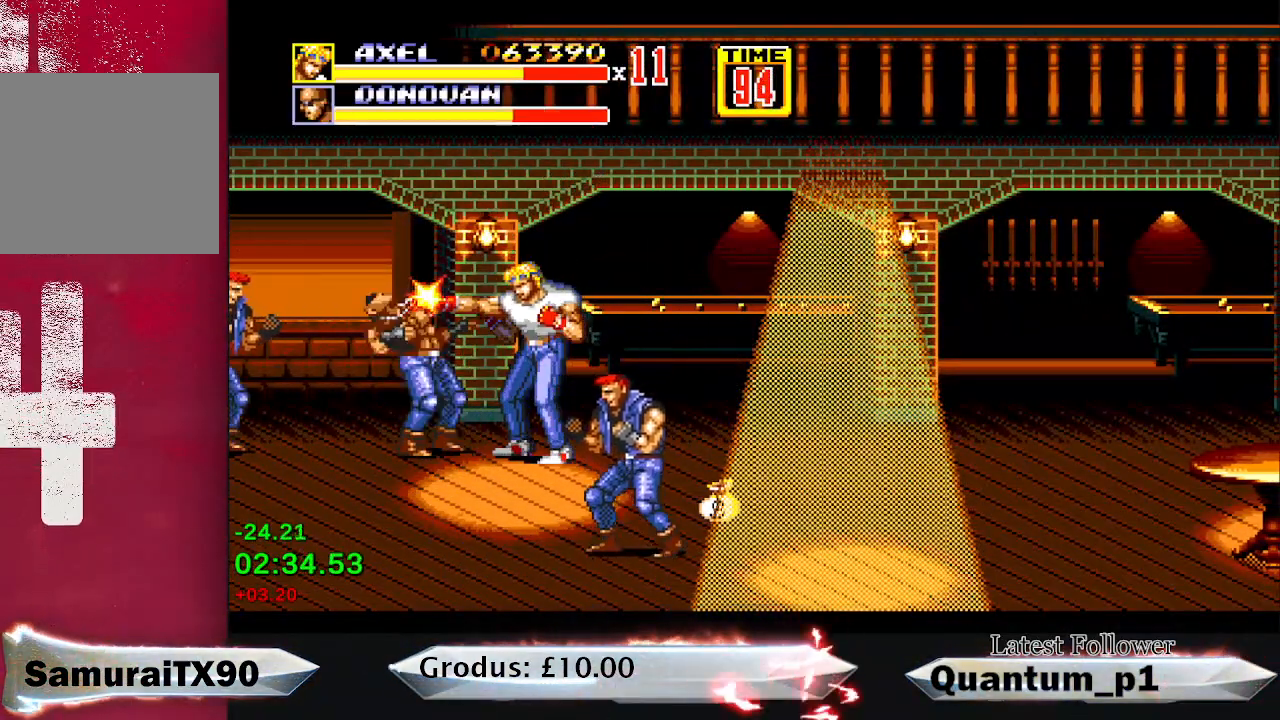
{"buttons": ["A"], "button_events": [[17, "DPAD_LEFT", "up"], [50, "A", "down"], [67, "DPAD_LEFT", "down"], [100, "A", "up"], [167, "A", "down"], [233, "A", "up"], [367, "DPAD_LEFT", "up"], [417, "A", "down"]]}
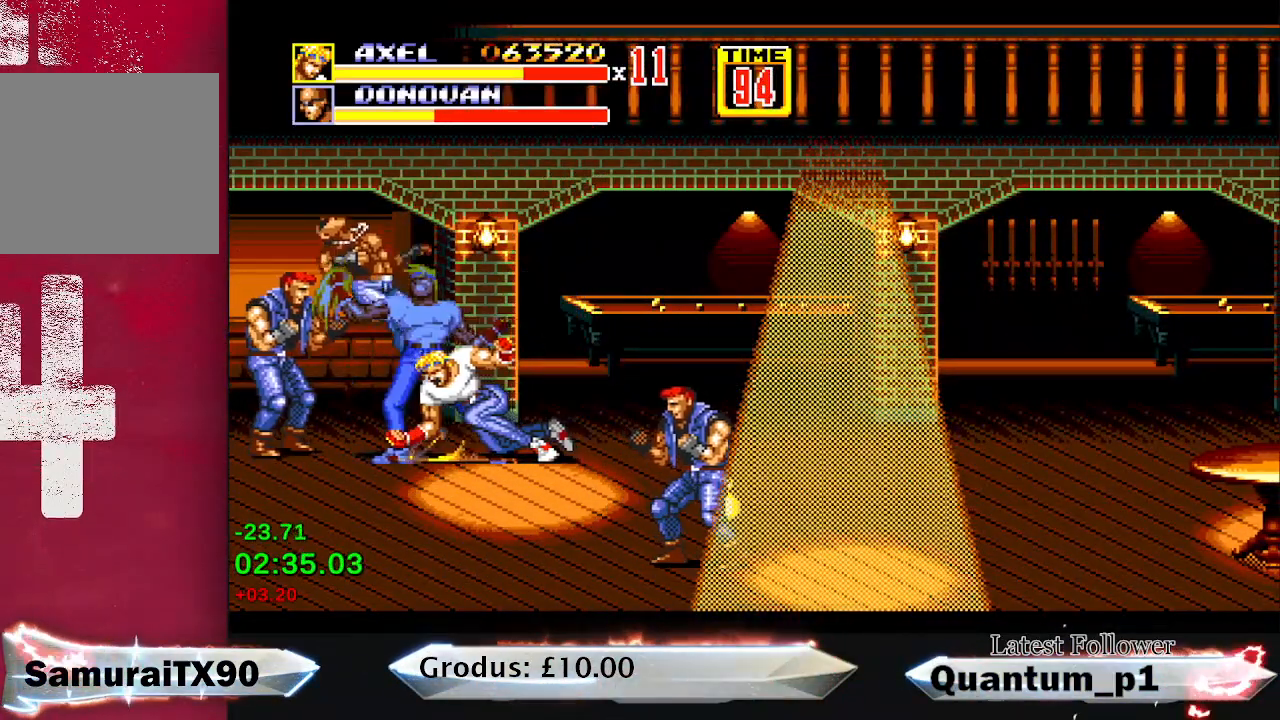
{"buttons": ["A"], "button_events": [[100, "A", "up"], [267, "A", "down"], [317, "A", "up"], [400, "DPAD_LEFT", "down"], [467, "A", "down"], [483, "DPAD_LEFT", "up"]]}
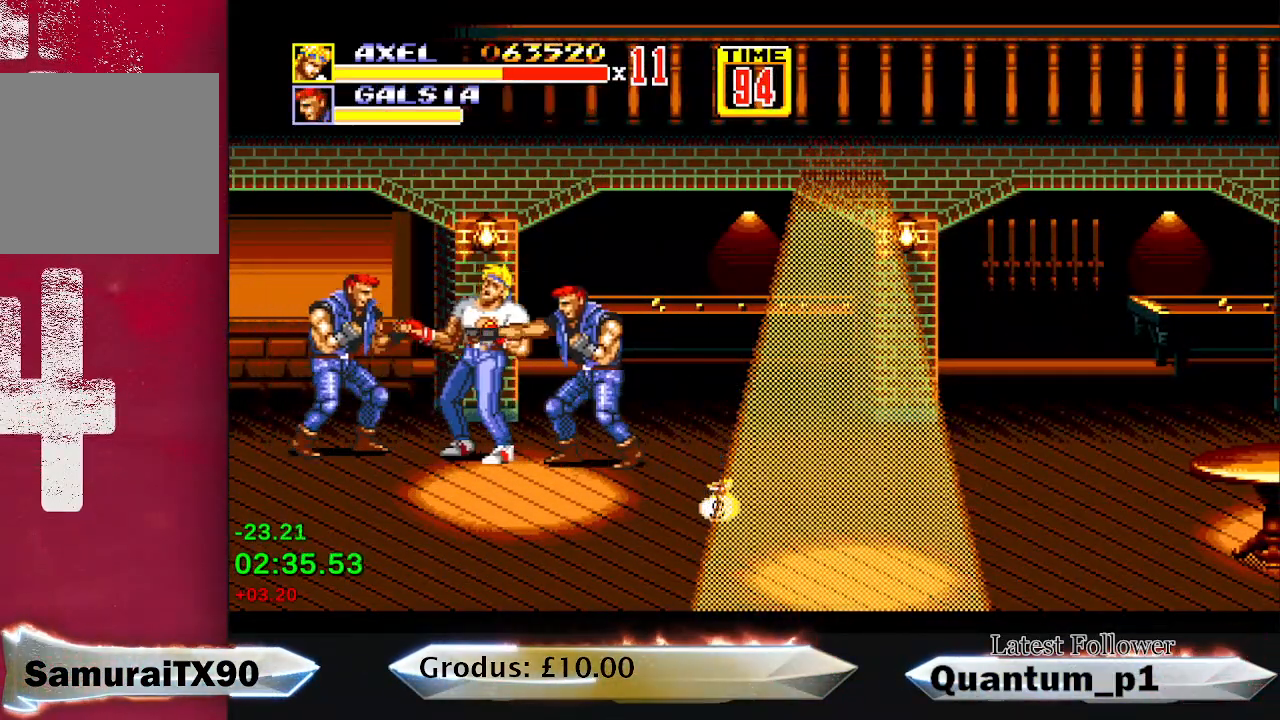
{"buttons": [], "button_events": [[17, "A", "up"], [50, "DPAD_LEFT", "down"], [83, "A", "down"], [133, "A", "up"], [133, "DPAD_LEFT", "up"], [183, "DPAD_LEFT", "down"], [217, "A", "down"], [267, "A", "up"], [267, "DPAD_LEFT", "up"], [317, "DPAD_LEFT", "down"], [333, "A", "down"], [383, "DPAD_LEFT", "up"], [400, "A", "up"]]}
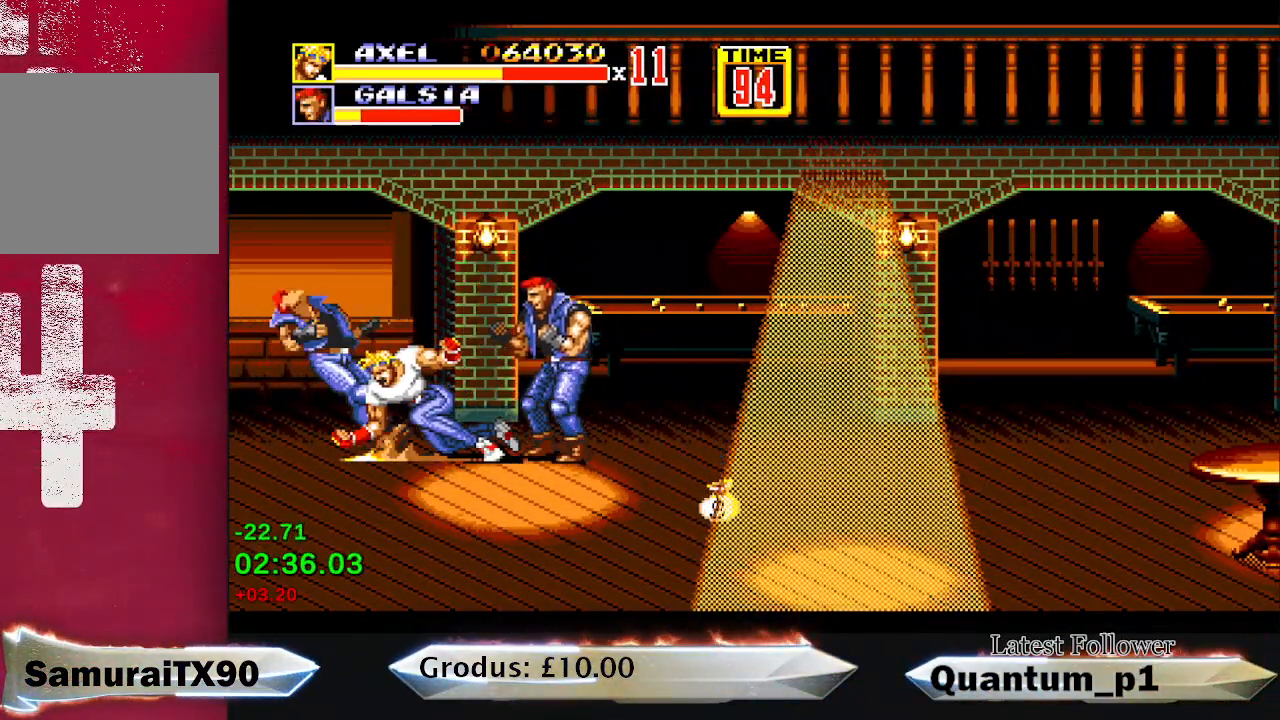
{"buttons": ["DPAD_RIGHT"], "button_events": [[17, "DPAD_RIGHT", "down"], [67, "DPAD_RIGHT", "up"], [167, "A", "down"], [233, "A", "up"], [283, "DPAD_RIGHT", "down"]]}
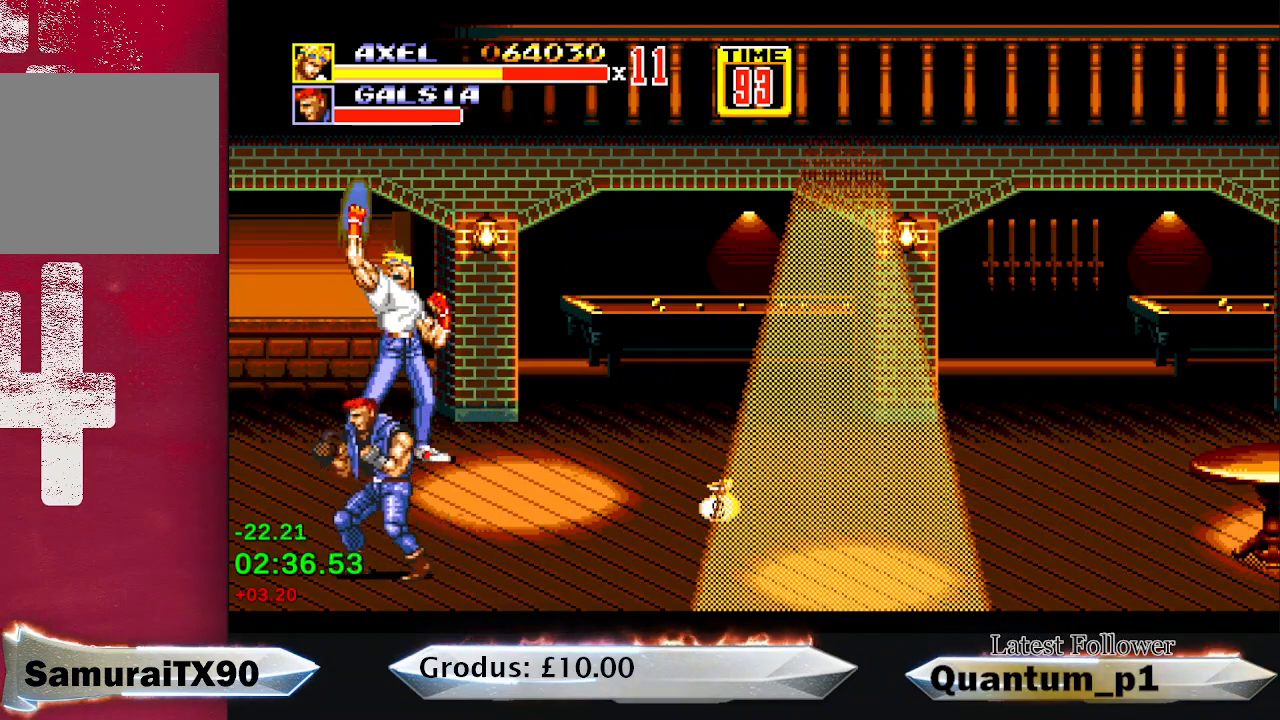
{"buttons": [], "button_events": [[133, "DPAD_DOWN", "down"], [167, "DPAD_RIGHT", "up"], [183, "DPAD_LEFT", "down"], [283, "A", "down"], [317, "DPAD_DOWN", "up"], [333, "A", "up"], [333, "DPAD_LEFT", "up"], [450, "DPAD_LEFT", "down"], [500, "DPAD_LEFT", "up"]]}
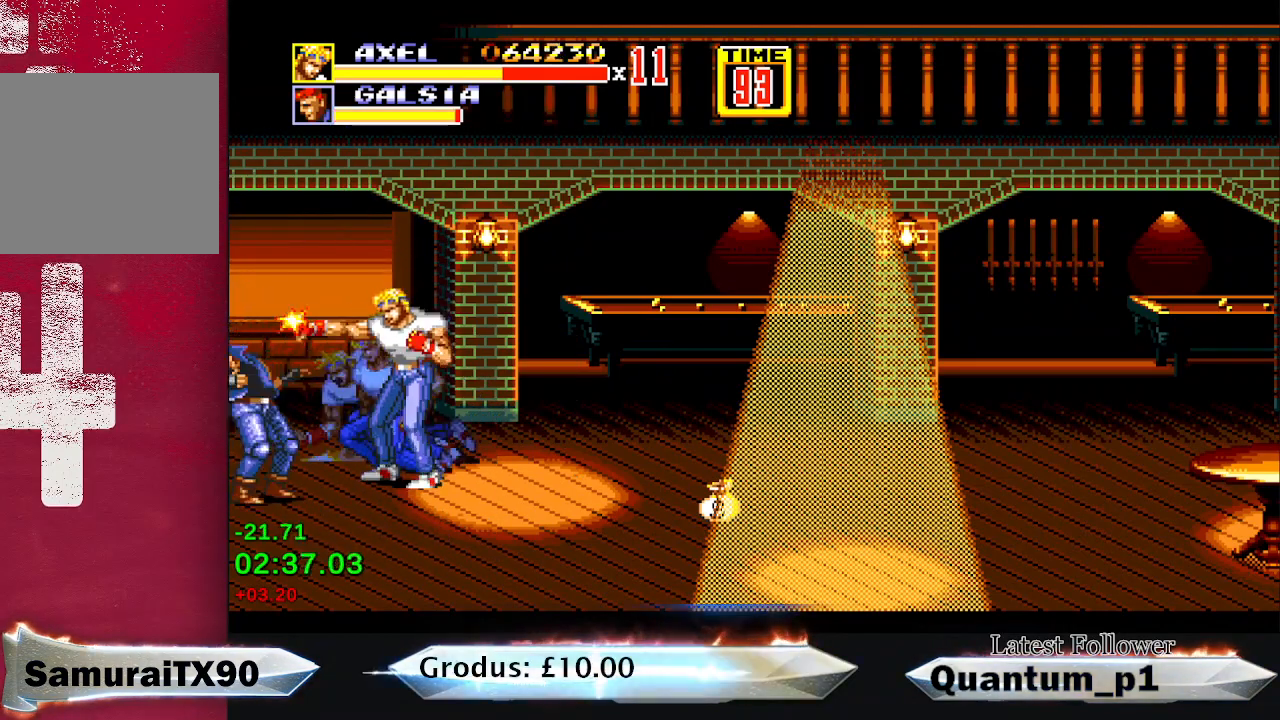
{"buttons": ["DPAD_RIGHT"], "button_events": [[83, "DPAD_LEFT", "down"], [233, "A", "down"], [267, "DPAD_LEFT", "up"], [283, "A", "up"], [333, "A", "down"], [333, "DPAD_LEFT", "down"], [383, "A", "up"], [383, "DPAD_LEFT", "up"], [483, "DPAD_RIGHT", "down"]]}
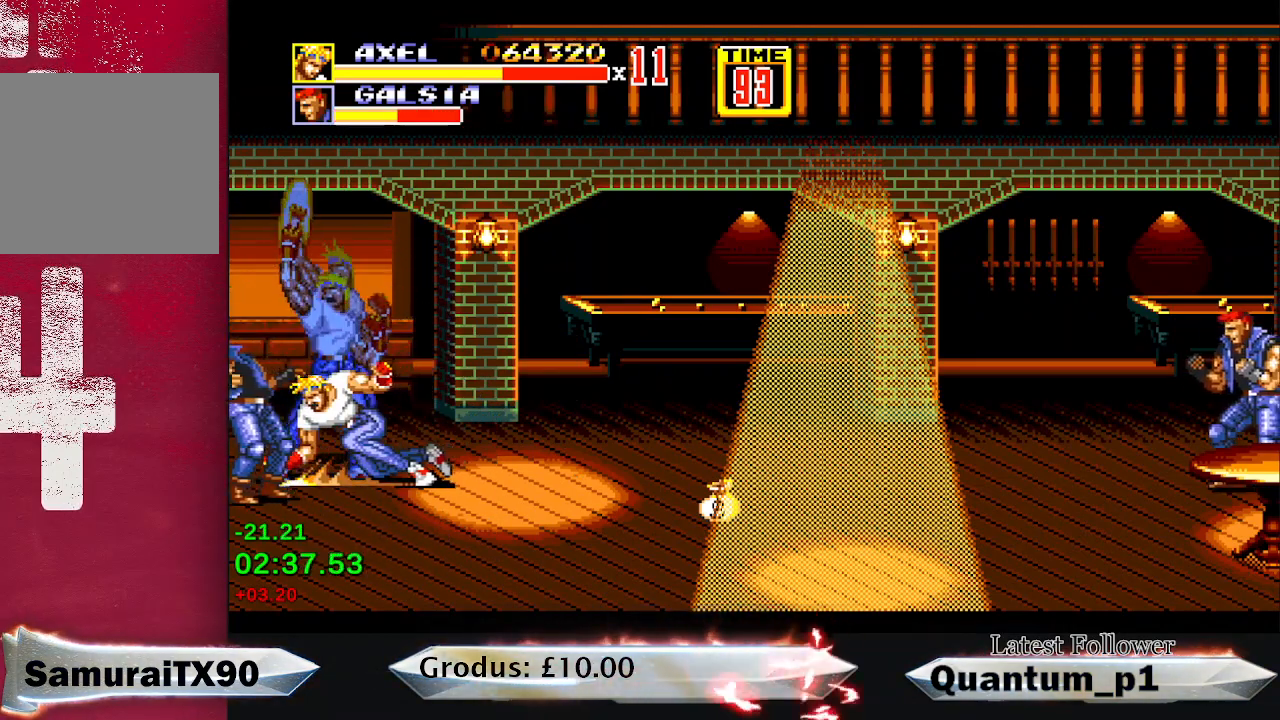
{"buttons": ["DPAD_RIGHT"], "button_events": []}
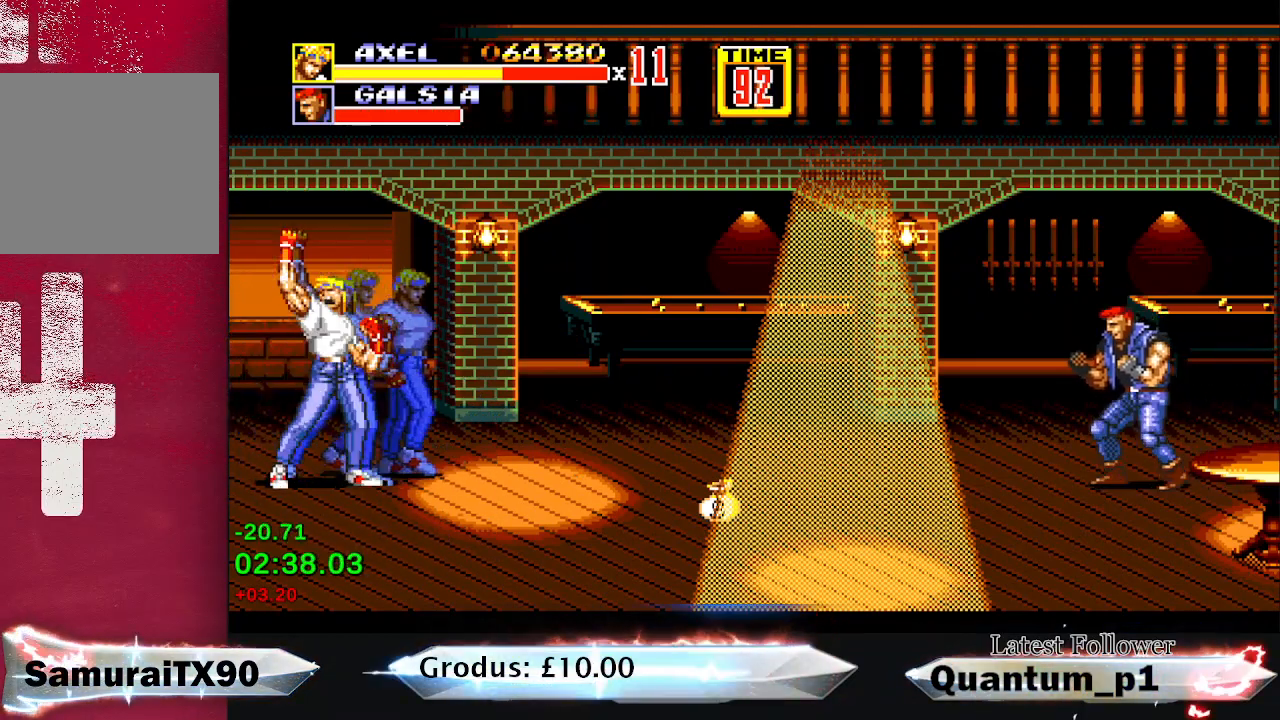
{"buttons": ["DPAD_RIGHT"], "button_events": []}
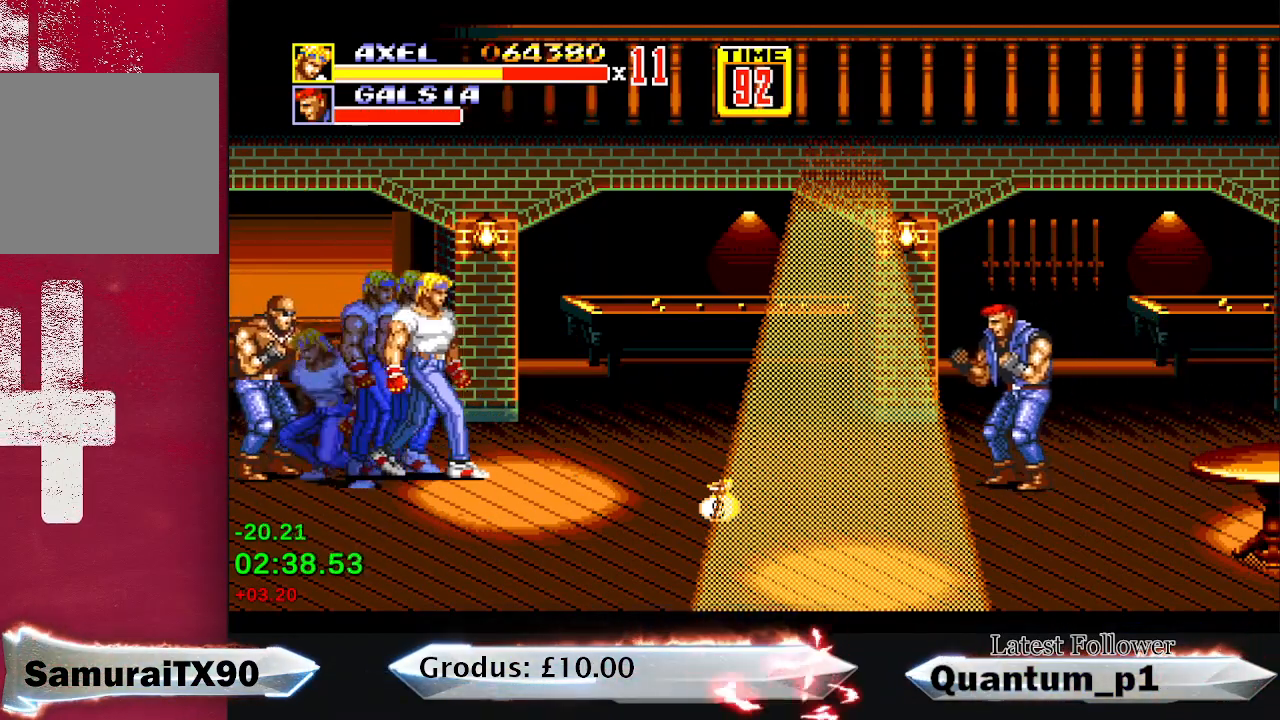
{"buttons": ["DPAD_RIGHT"], "button_events": []}
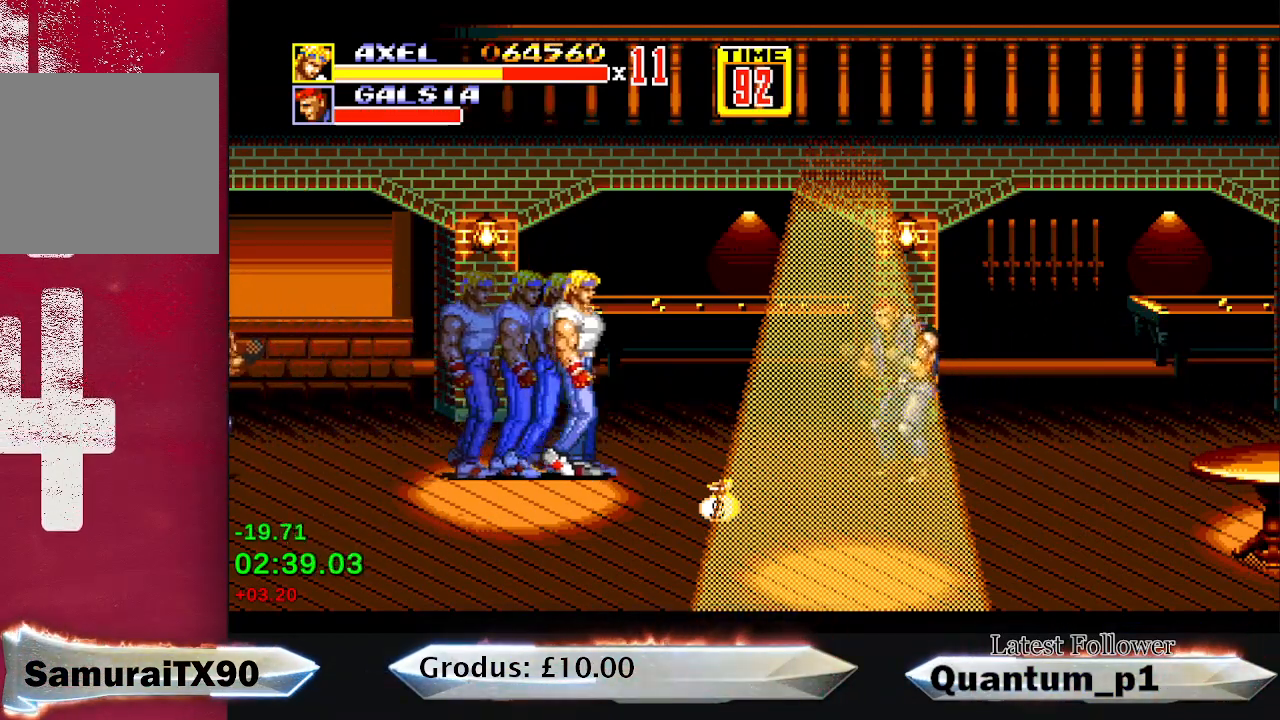
{"buttons": [], "button_events": [[133, "B", "down"], [150, "DPAD_DOWN", "down"], [217, "B", "up"], [283, "A", "down"], [367, "A", "up"], [433, "A", "down"], [483, "DPAD_DOWN", "up"], [500, "A", "up"], [500, "DPAD_RIGHT", "up"]]}
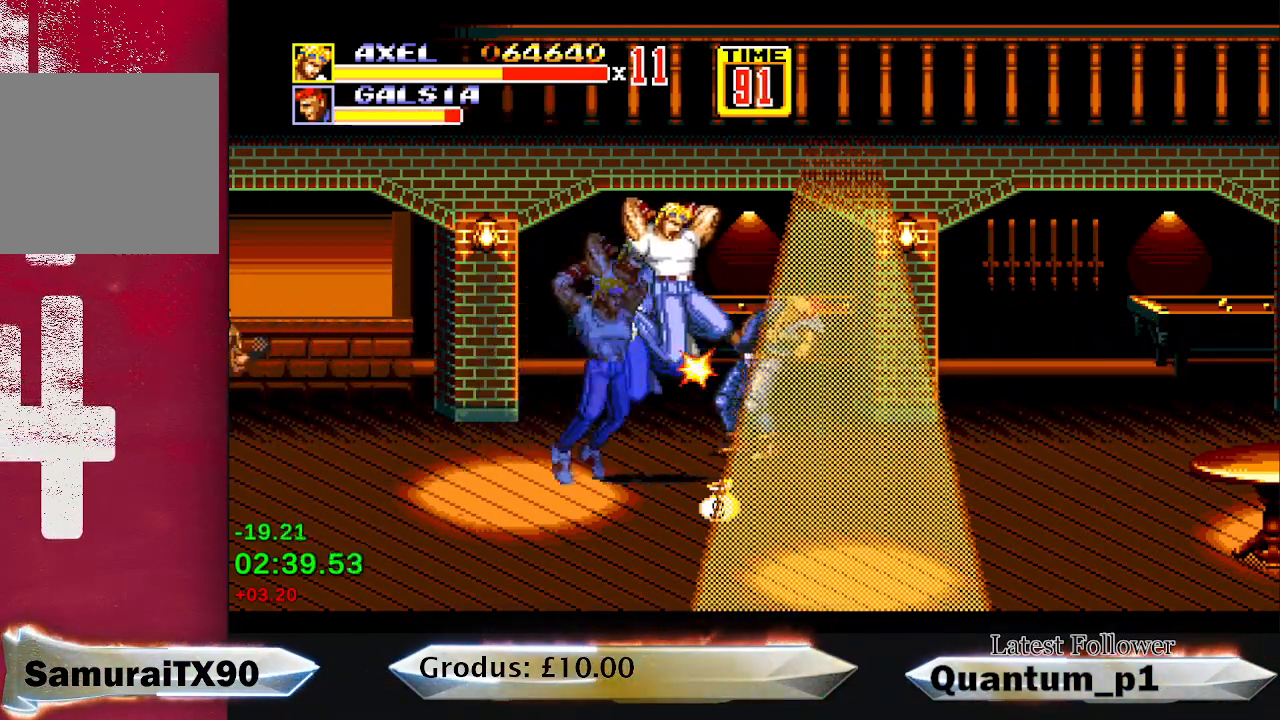
{"buttons": ["DPAD_RIGHT"], "button_events": [[100, "A", "down"], [167, "A", "up"], [167, "DPAD_RIGHT", "down"], [233, "DPAD_RIGHT", "up"], [250, "A", "down"], [300, "A", "up"], [350, "DPAD_RIGHT", "down"]]}
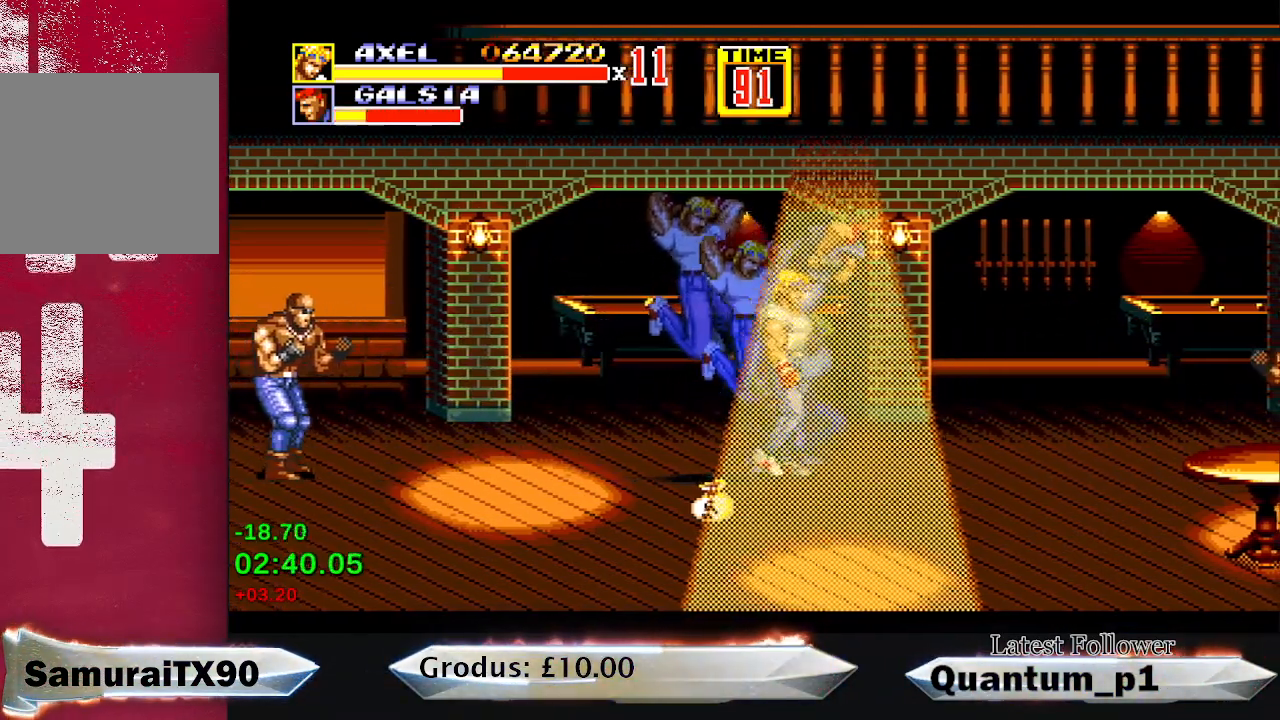
{"buttons": ["DPAD_DOWN", "DPAD_RIGHT"], "button_events": [[67, "DPAD_DOWN", "down"]]}